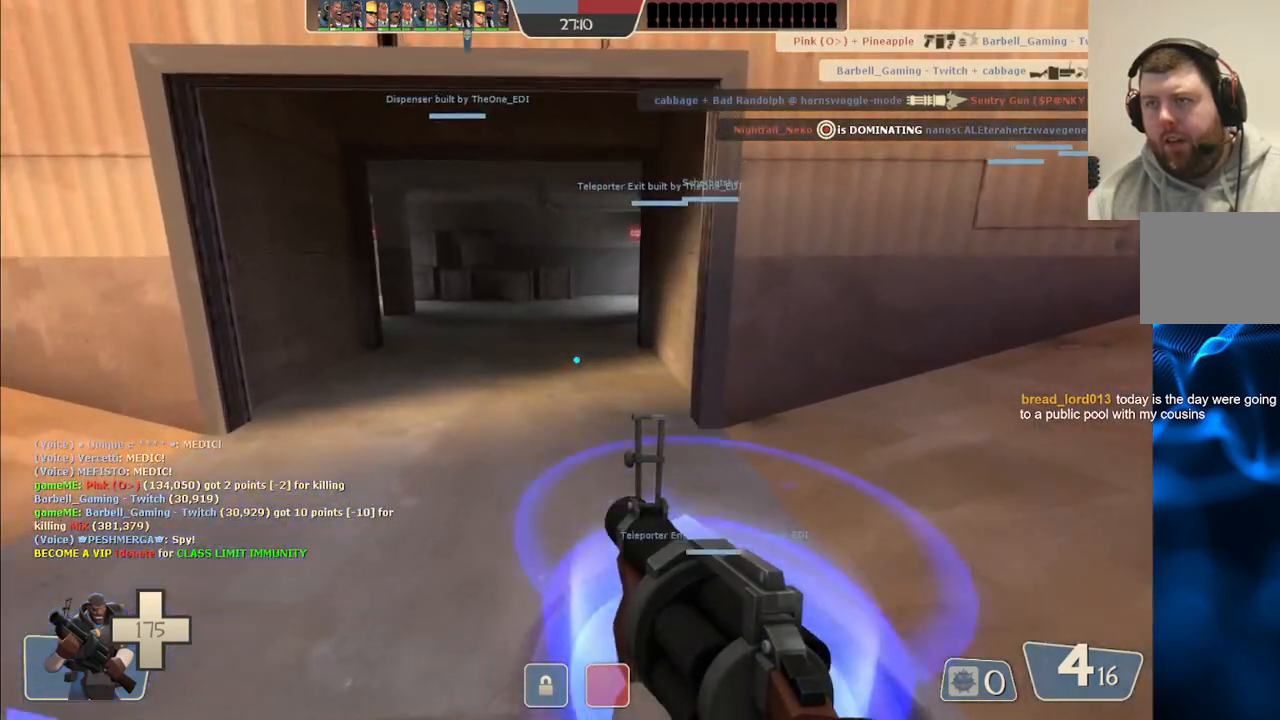
Gameplay with a controller (PlayStation layout); each line is a JSON object with the inputs held at the frame after it. "events" lists button and stick changes between this image and that frame as [ms after this image, input, new state], when the widget could be followed in between.
{"buttons": ["SQUARE"], "left_stick": "center", "right_stick": "center", "events": [[133, "SQUARE", "down"], [217, "SQUARE", "up"], [300, "SQUARE", "down"], [383, "SQUARE", "up"], [467, "SQUARE", "down"]]}
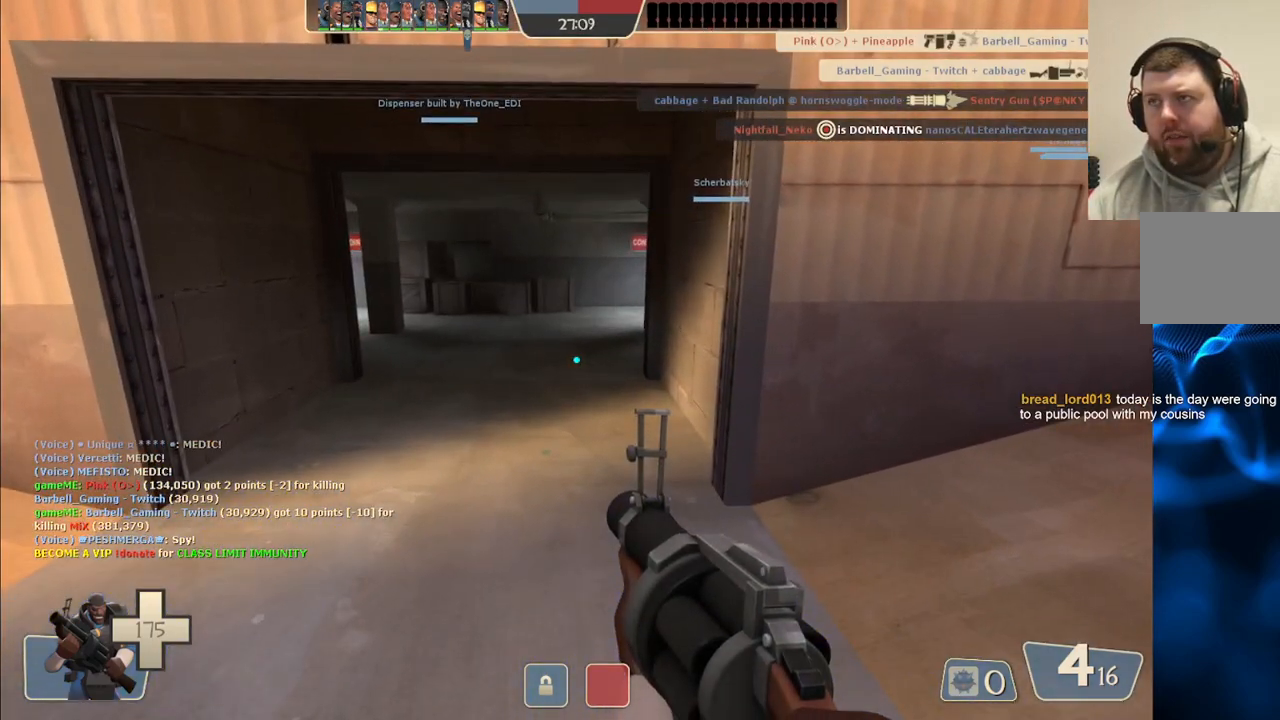
{"buttons": [], "left_stick": "center", "right_stick": "center", "events": [[50, "SQUARE", "up"]]}
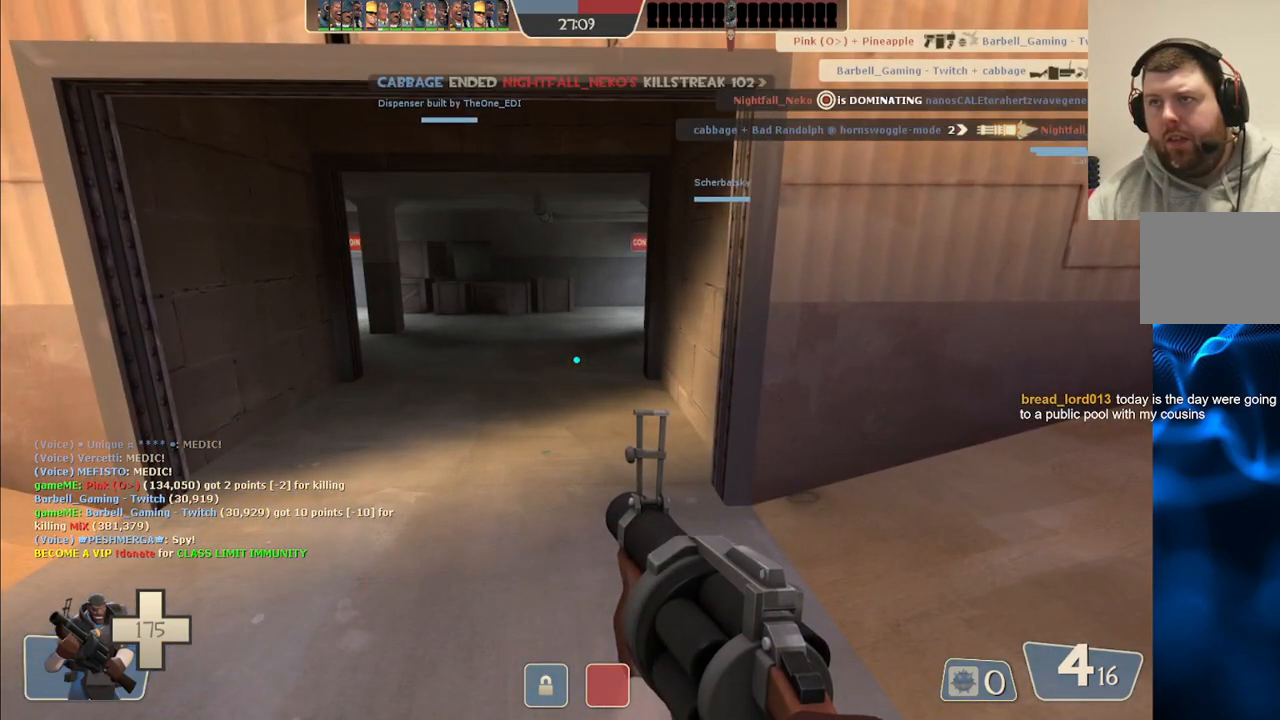
{"buttons": [], "left_stick": "center", "right_stick": "up", "events": [[500, "right_stick", "up"]]}
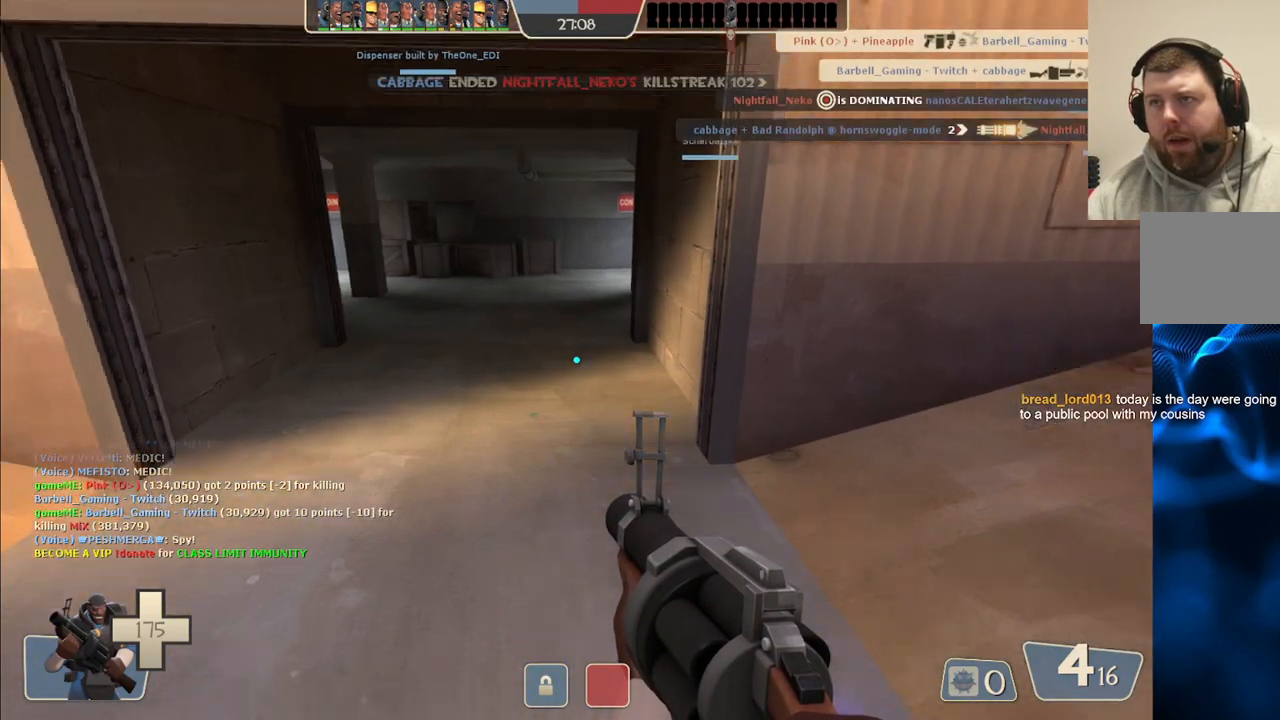
{"buttons": [], "left_stick": "center", "right_stick": "center", "events": [[100, "right_stick", "center"]]}
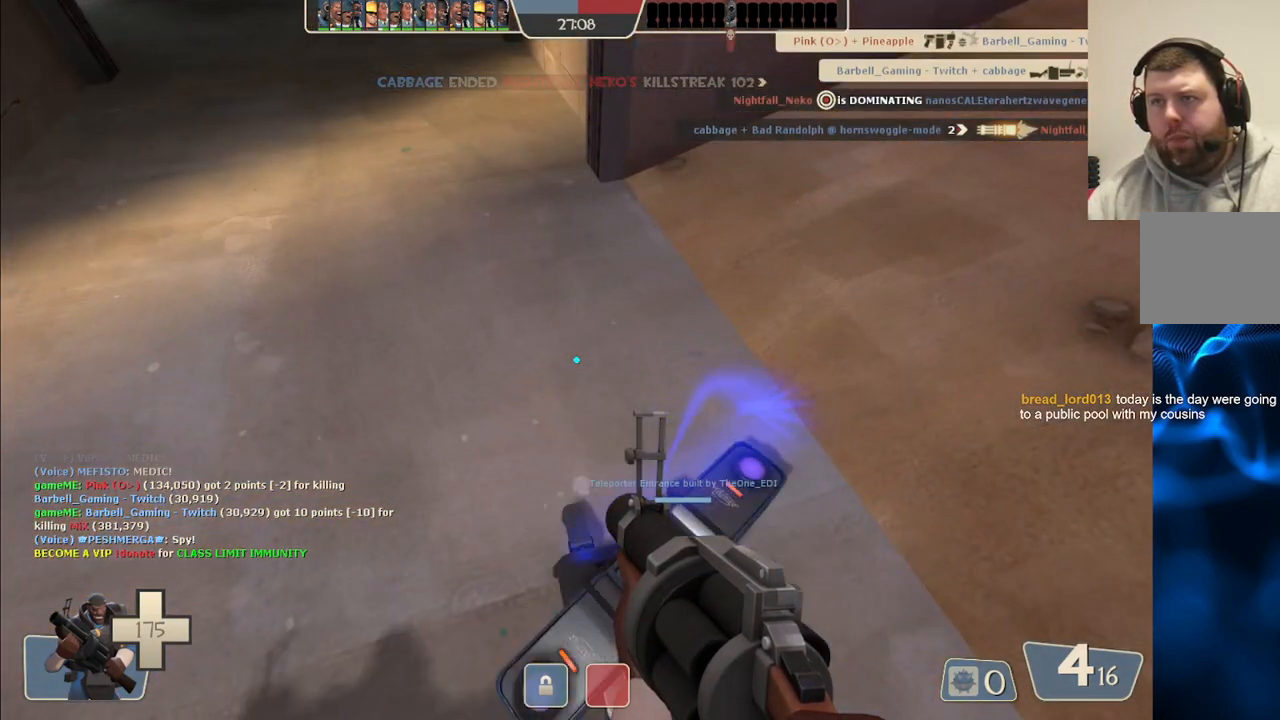
{"buttons": [], "left_stick": "center", "right_stick": "center", "events": [[133, "right_stick", "up-left"], [183, "right_stick", "left"], [317, "right_stick", "center"]]}
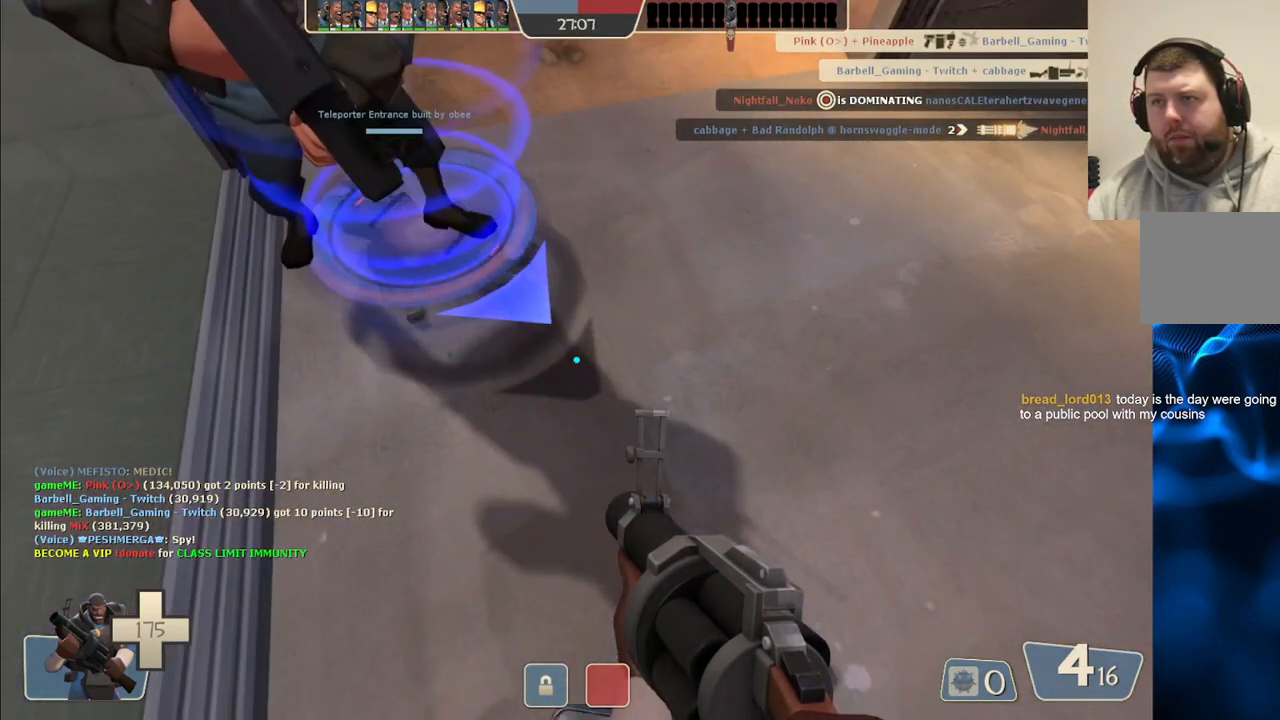
{"buttons": [], "left_stick": "center", "right_stick": "center", "events": []}
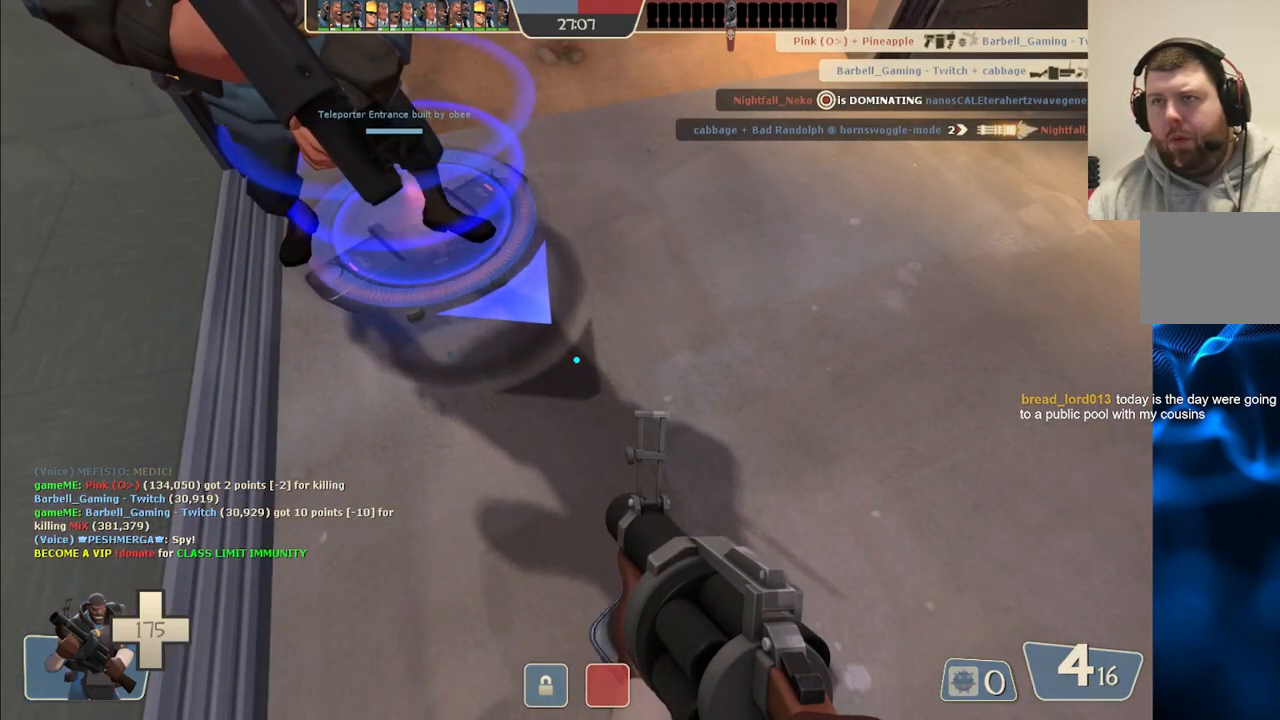
{"buttons": [], "left_stick": "center", "right_stick": "center", "events": []}
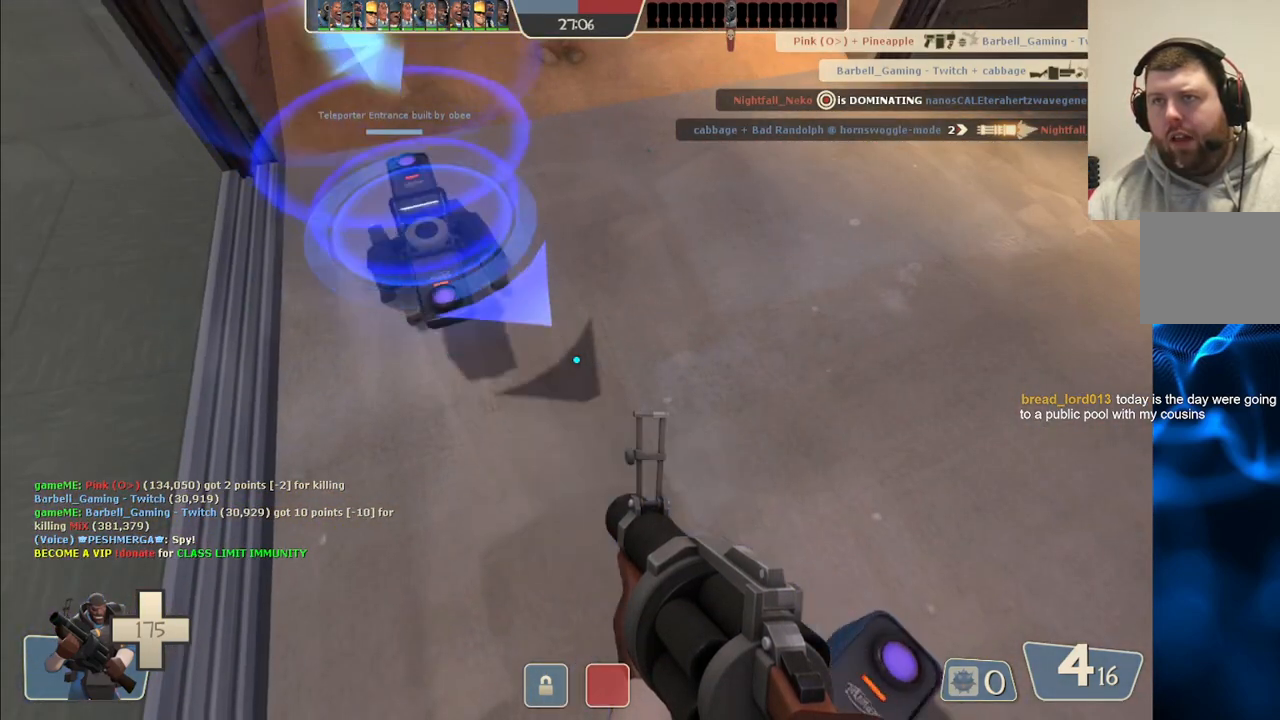
{"buttons": [], "left_stick": "center", "right_stick": "center", "events": [[50, "left_stick", "up"], [250, "left_stick", "center"]]}
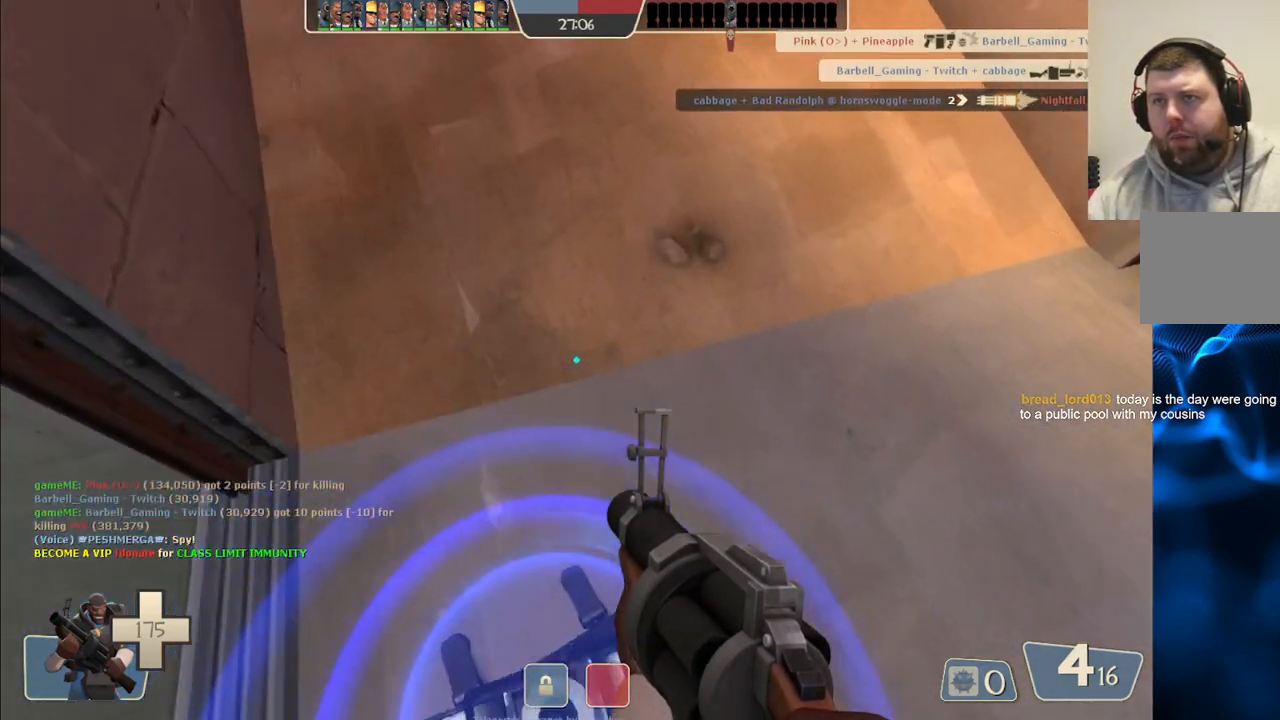
{"buttons": [], "left_stick": "center", "right_stick": "center", "events": []}
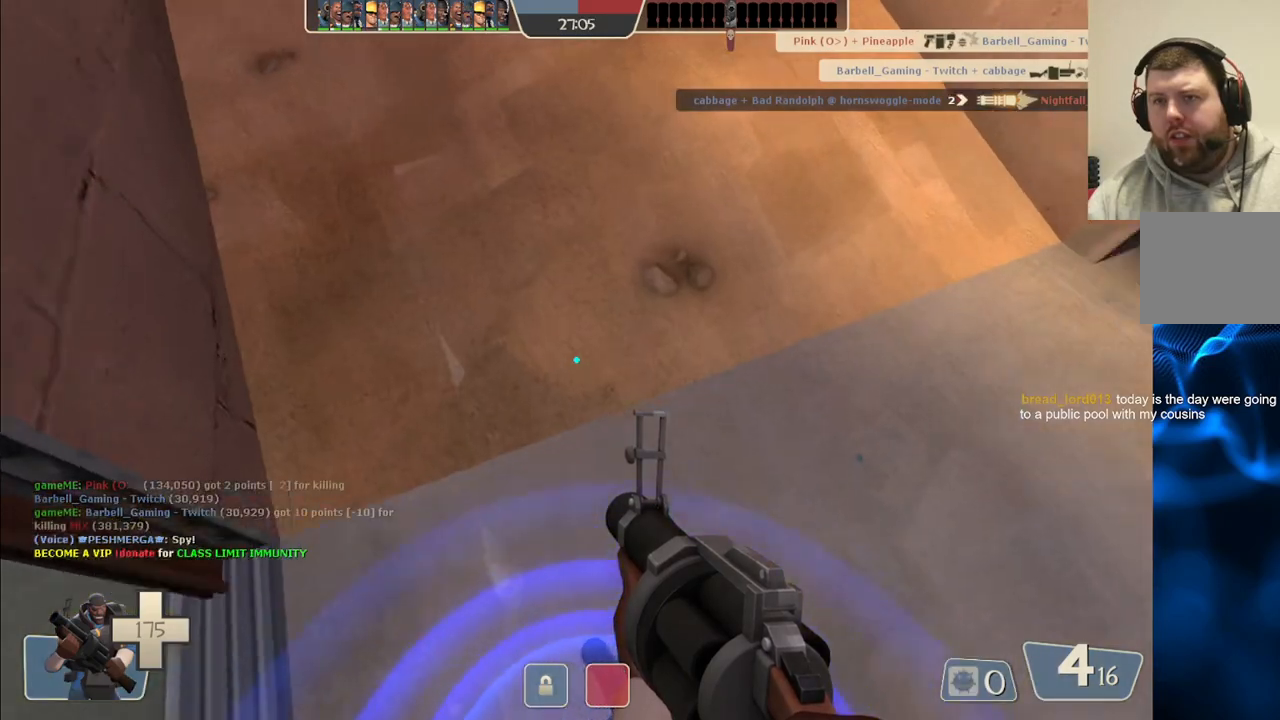
{"buttons": [], "left_stick": "center", "right_stick": "right", "events": [[17, "right_stick", "right"], [183, "right_stick", "center"], [367, "right_stick", "right"]]}
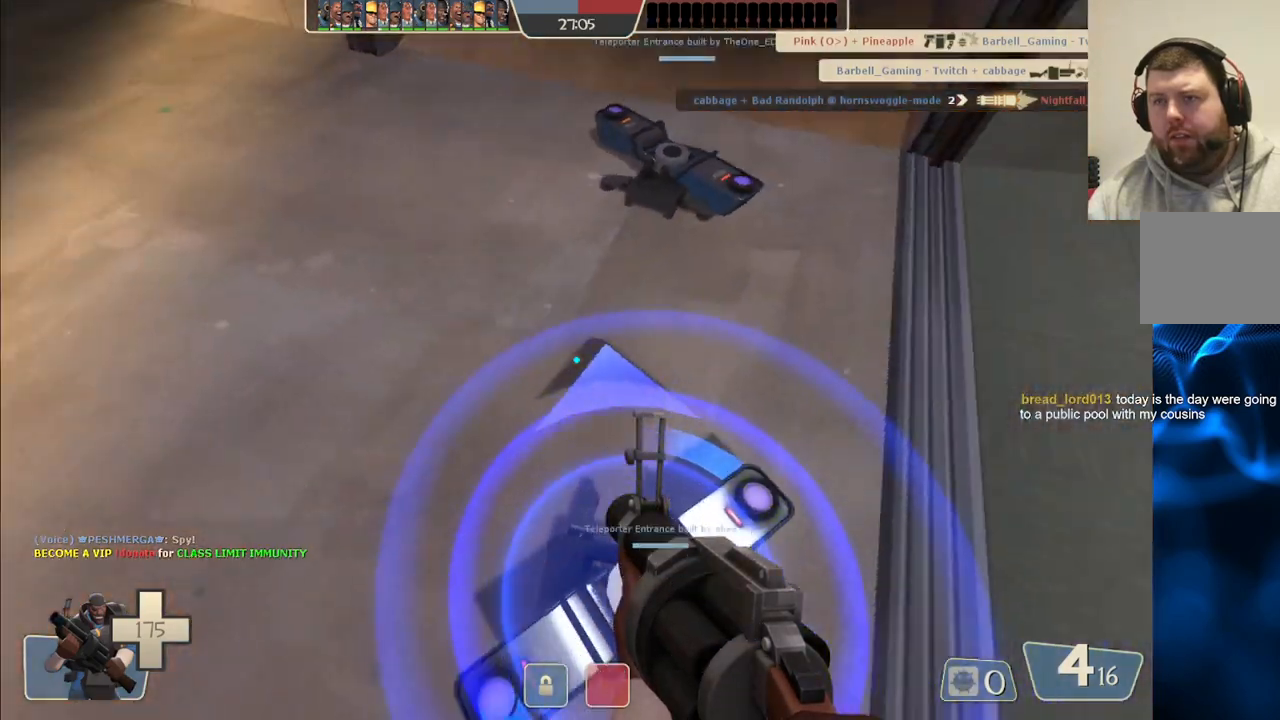
{"buttons": [], "left_stick": "center", "right_stick": "center", "events": [[33, "right_stick", "center"]]}
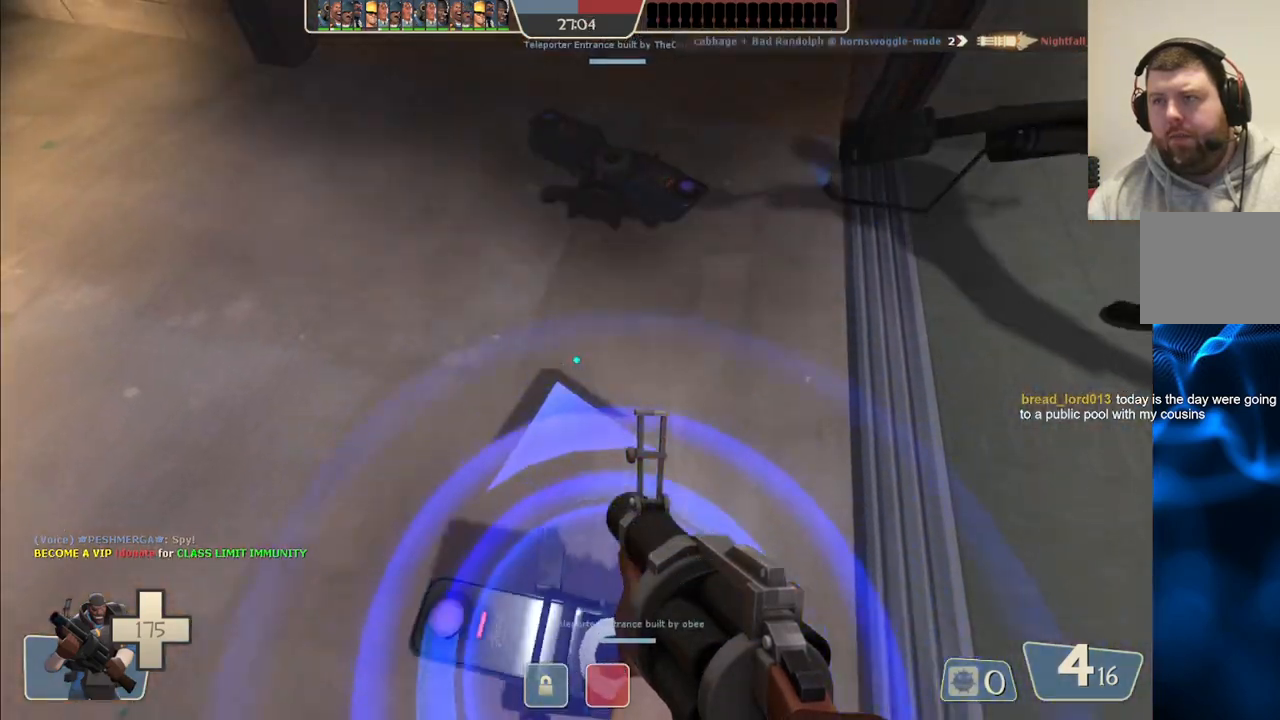
{"buttons": [], "left_stick": "center", "right_stick": "center", "events": []}
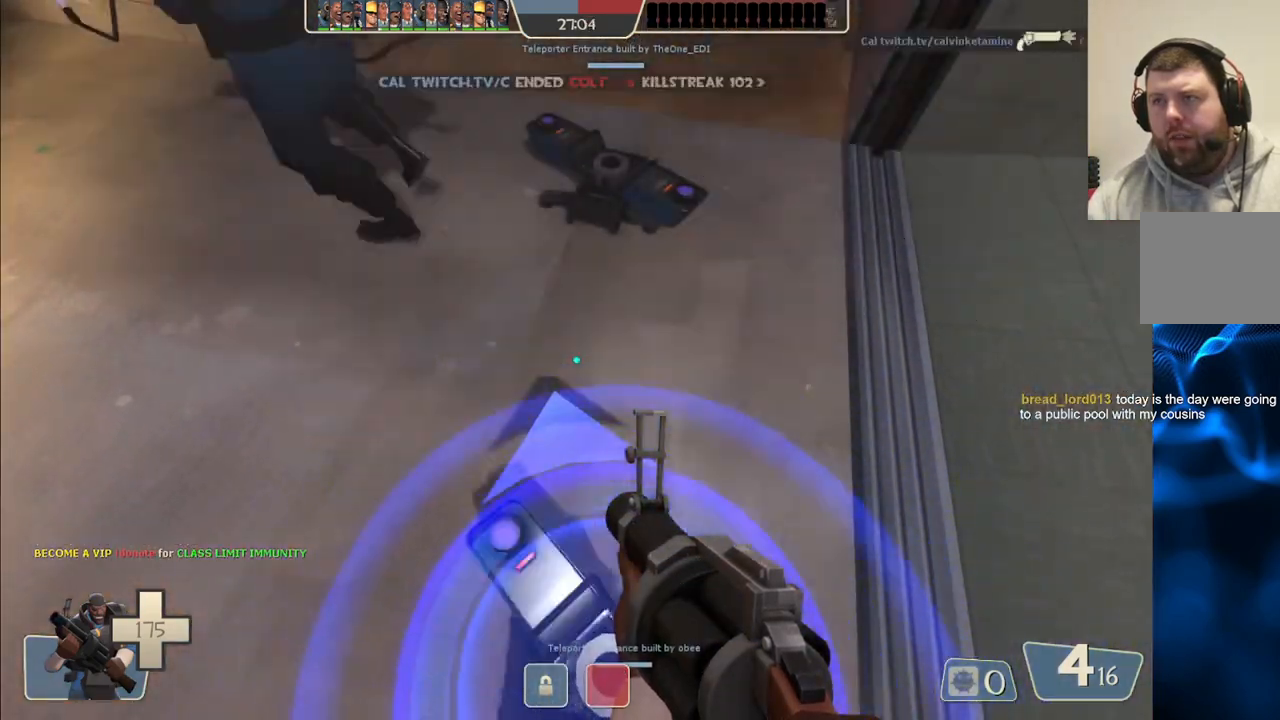
{"buttons": [], "left_stick": "center", "right_stick": "center", "events": []}
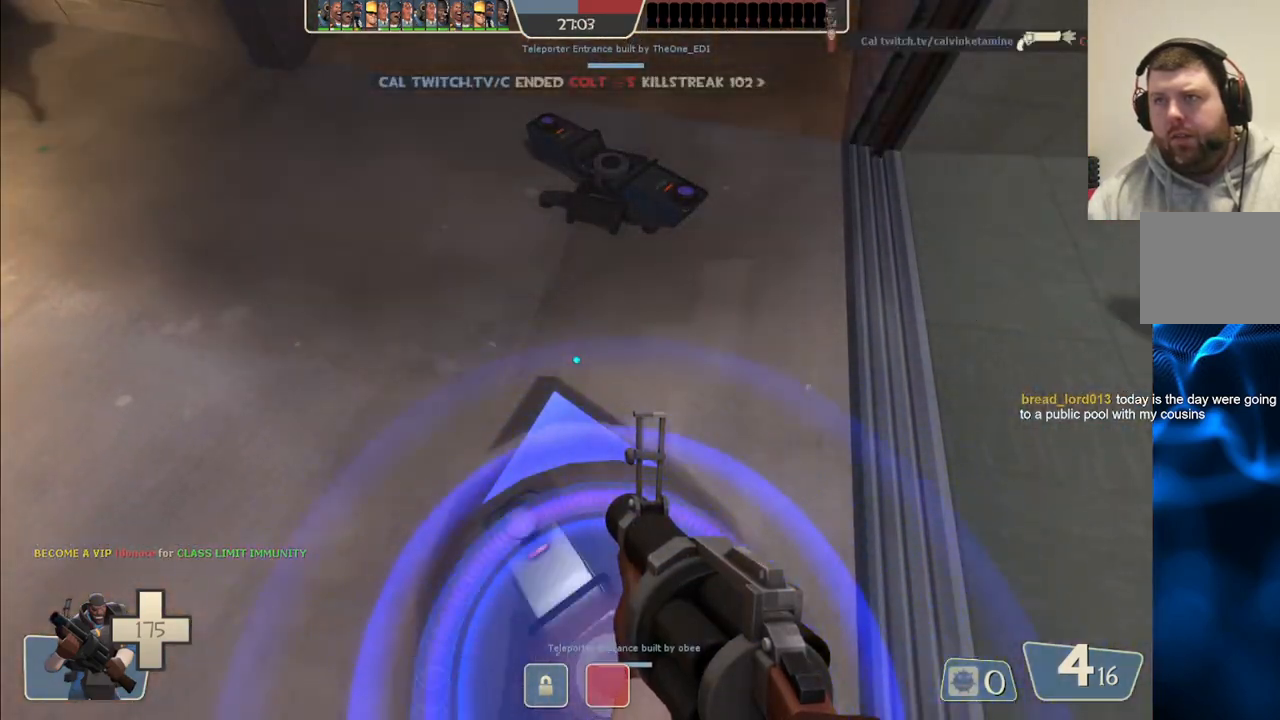
{"buttons": [], "left_stick": "center", "right_stick": "center", "events": []}
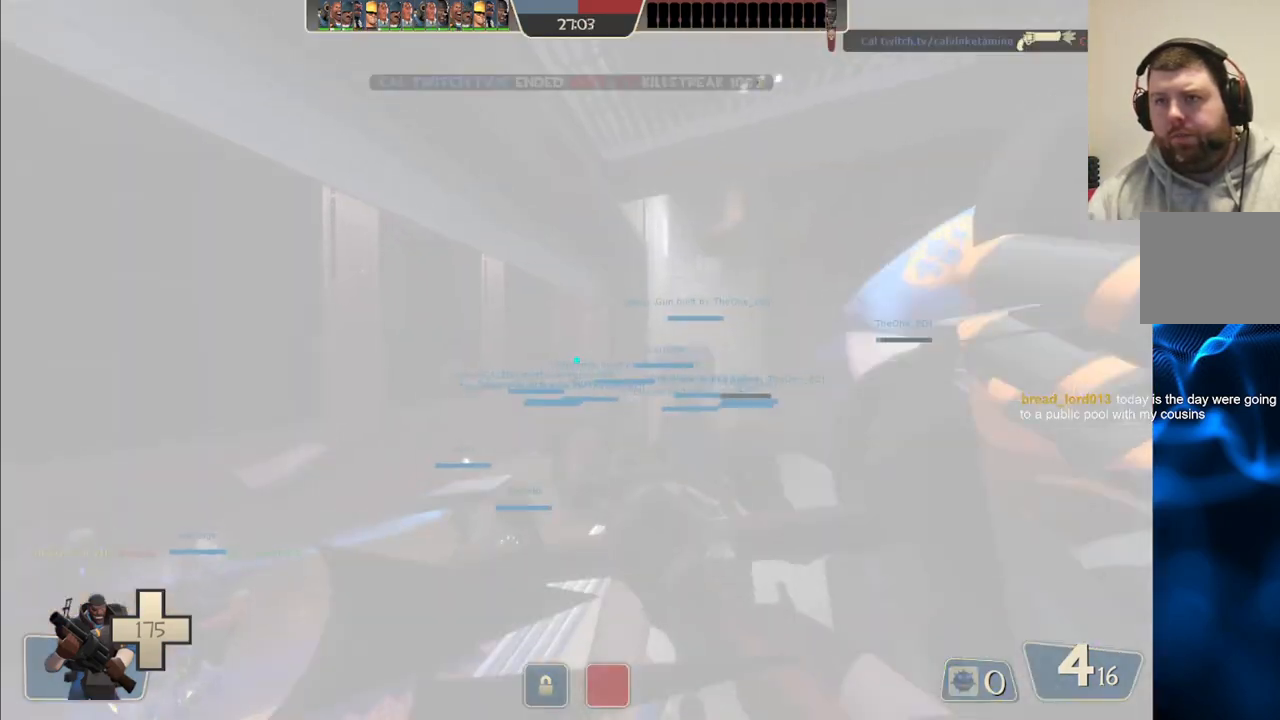
{"buttons": [], "left_stick": "up", "right_stick": "right", "events": [[333, "left_stick", "up"], [500, "right_stick", "right"]]}
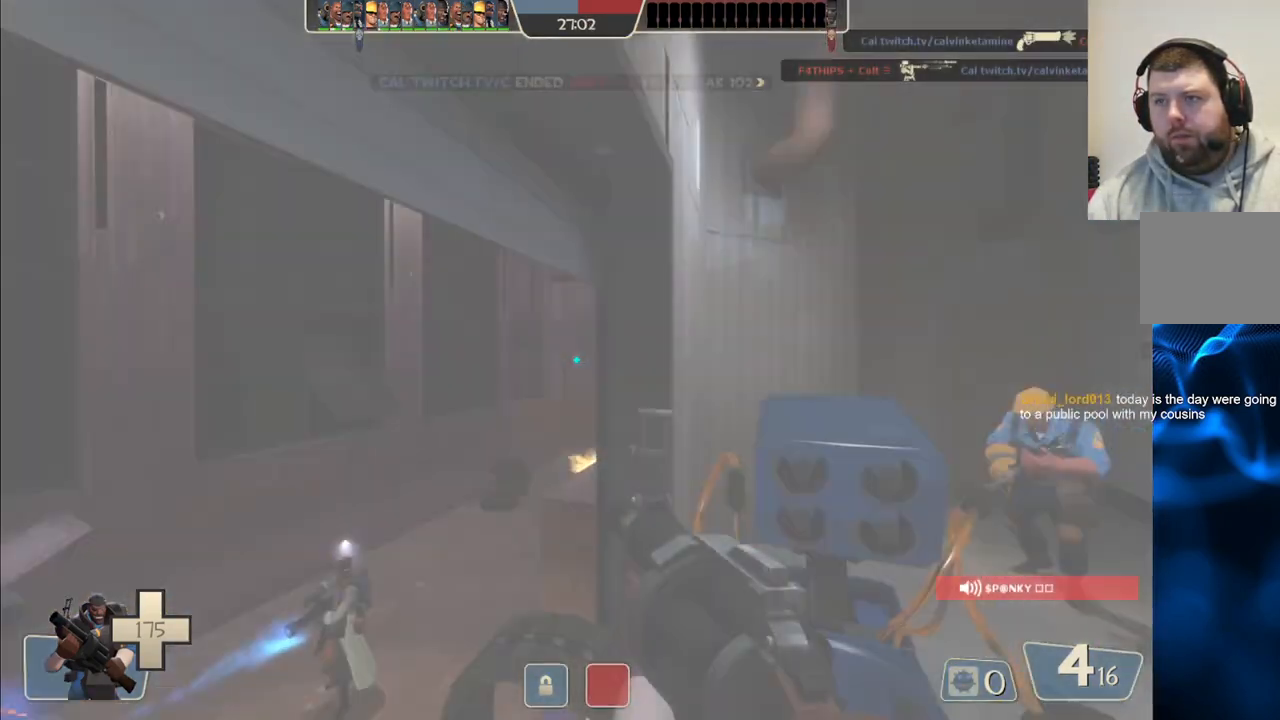
{"buttons": [], "left_stick": "up", "right_stick": "center", "events": [[83, "right_stick", "center"], [100, "left_stick", "up-left"], [133, "right_stick", "left"], [383, "right_stick", "center"], [417, "left_stick", "up"]]}
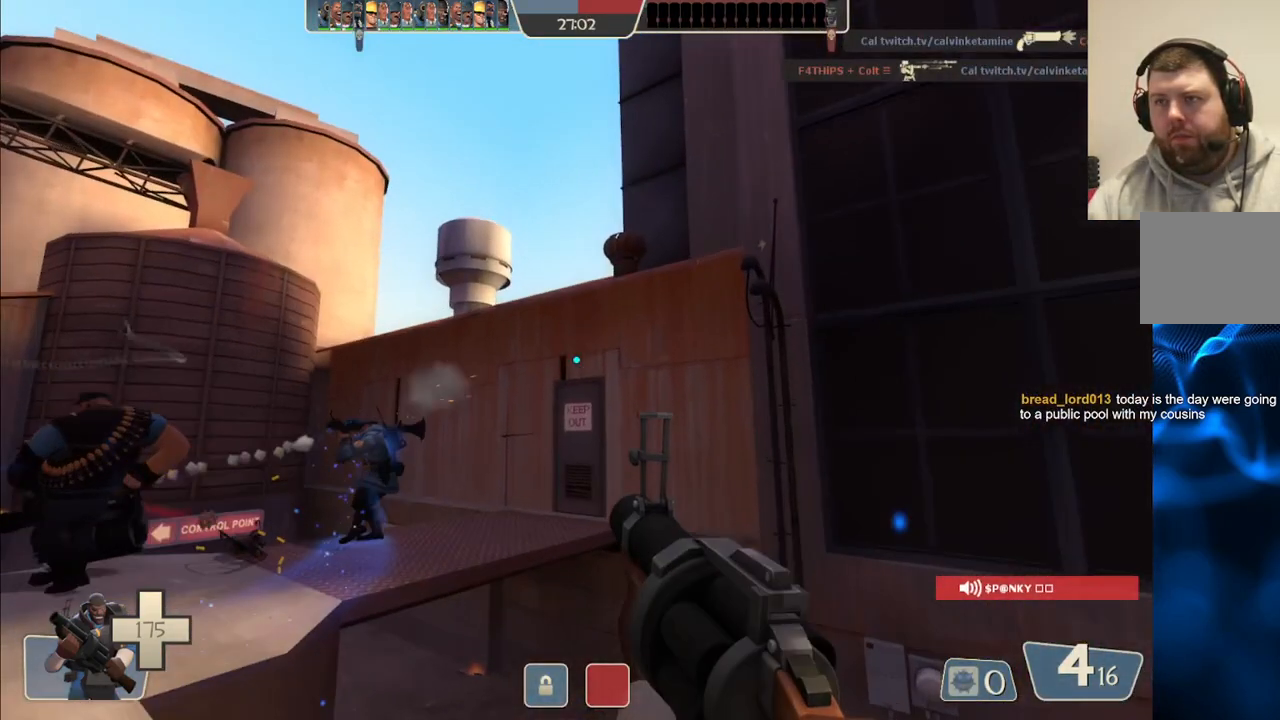
{"buttons": [], "left_stick": "up-right", "right_stick": "center", "events": [[117, "right_stick", "left"], [283, "right_stick", "center"], [383, "left_stick", "up-right"]]}
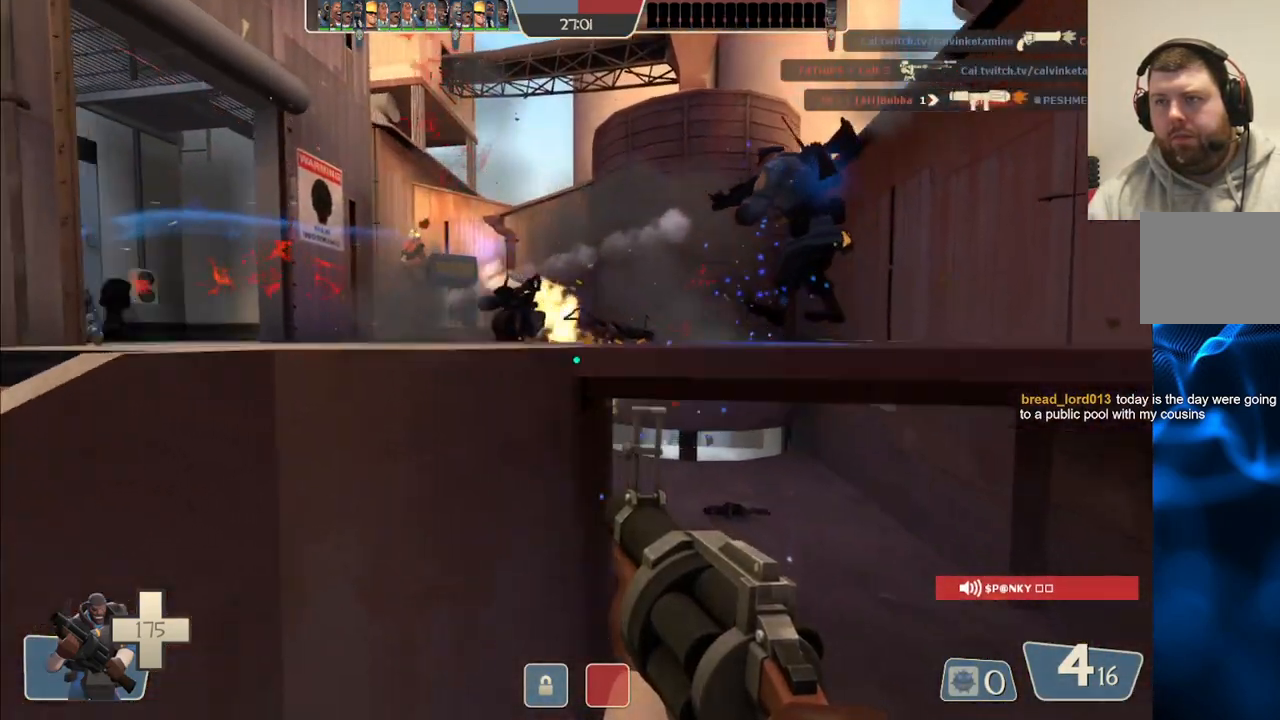
{"buttons": [], "left_stick": "up-right", "right_stick": "center", "events": [[283, "right_stick", "left"], [400, "right_stick", "center"]]}
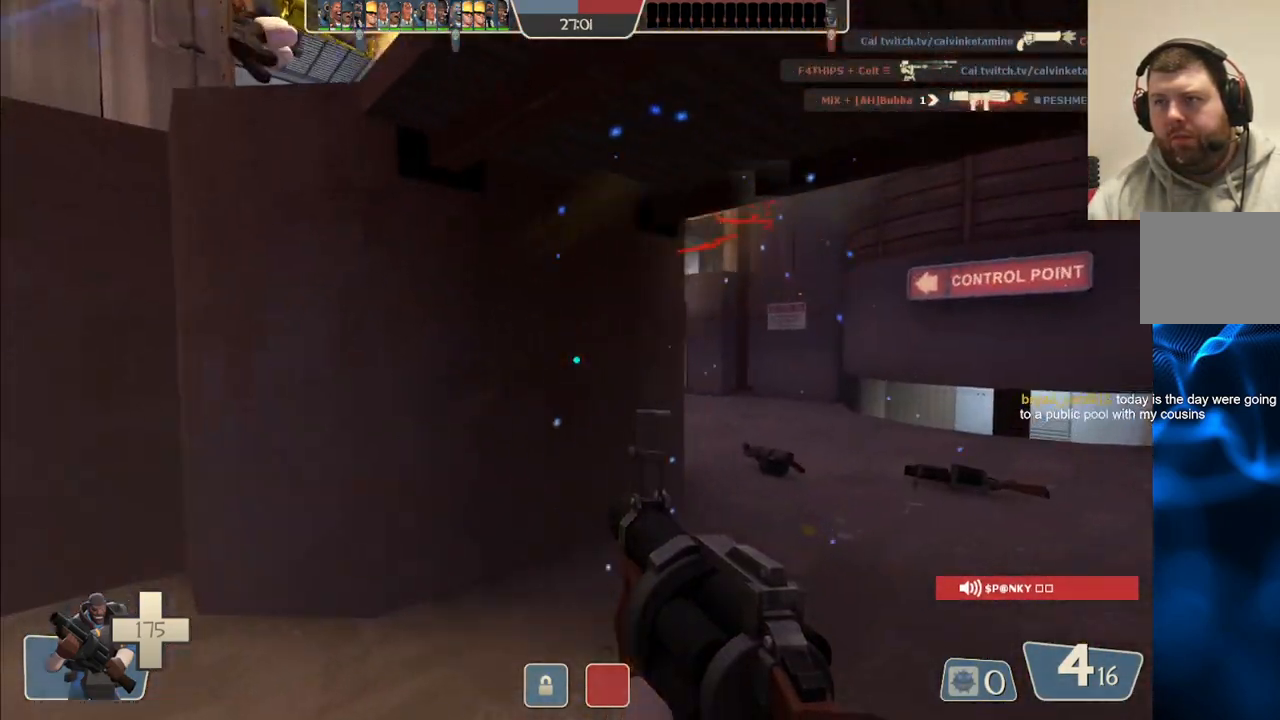
{"buttons": [], "left_stick": "up-right", "right_stick": "center", "events": []}
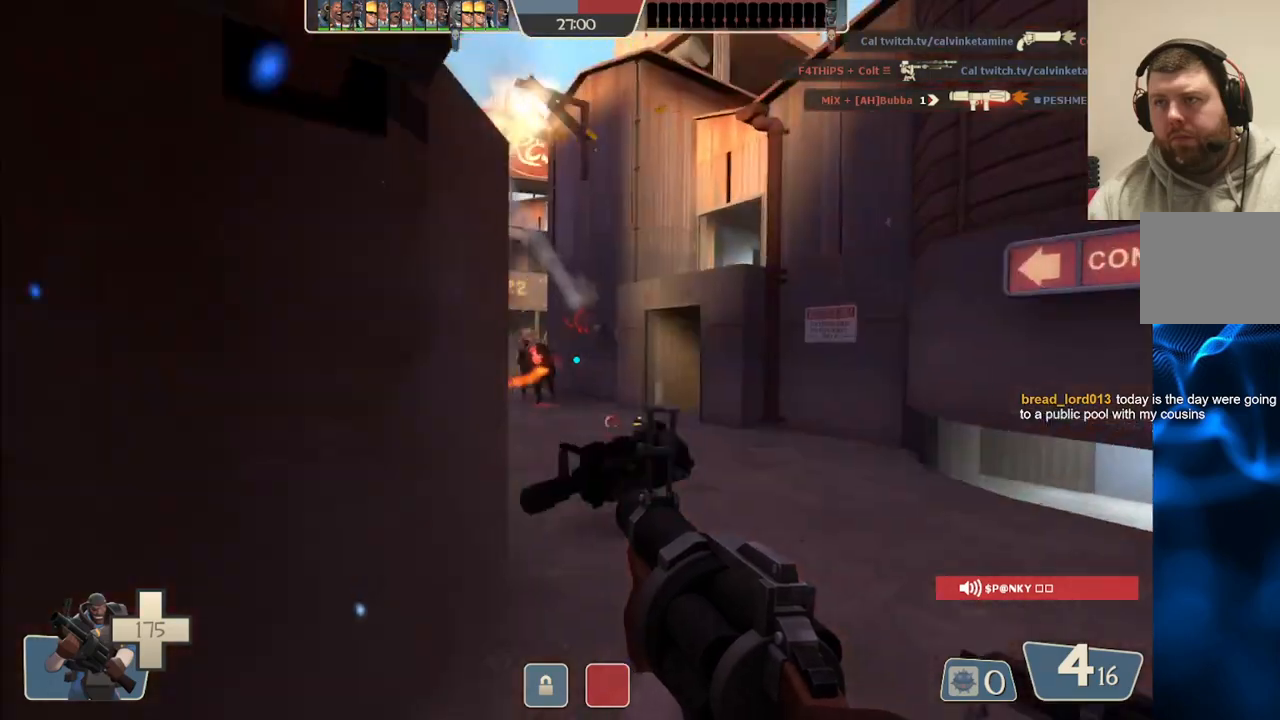
{"buttons": ["R2"], "left_stick": "up-right", "right_stick": "center", "events": [[267, "R2", "down"]]}
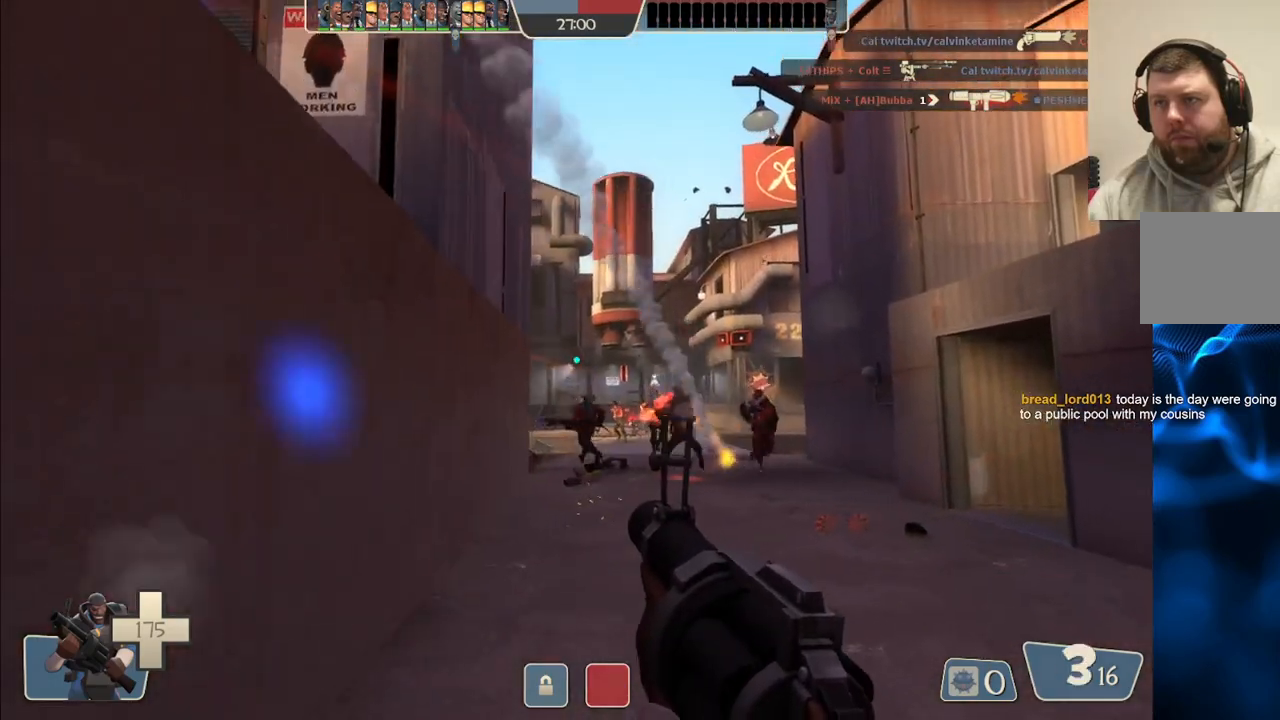
{"buttons": ["R2"], "left_stick": "down-left", "right_stick": "center", "events": [[217, "left_stick", "down-right"], [317, "left_stick", "down-left"]]}
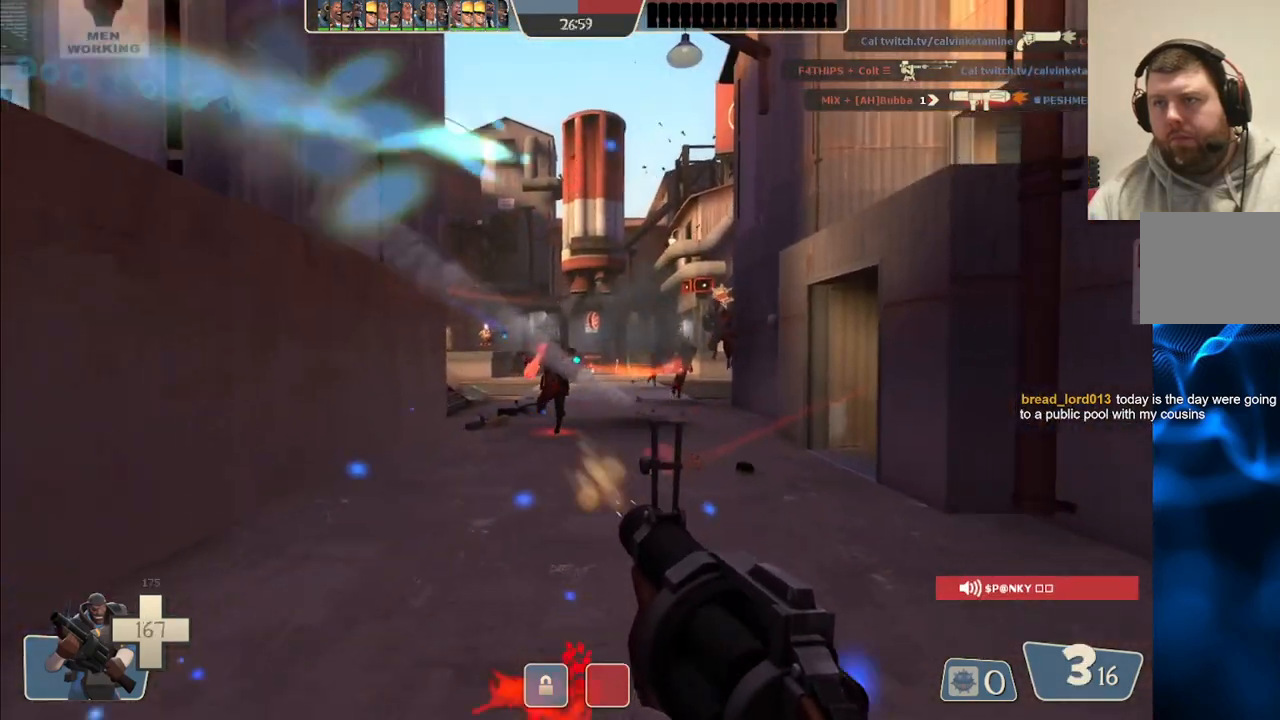
{"buttons": ["R2"], "left_stick": "left", "right_stick": "center", "events": [[17, "left_stick", "left"]]}
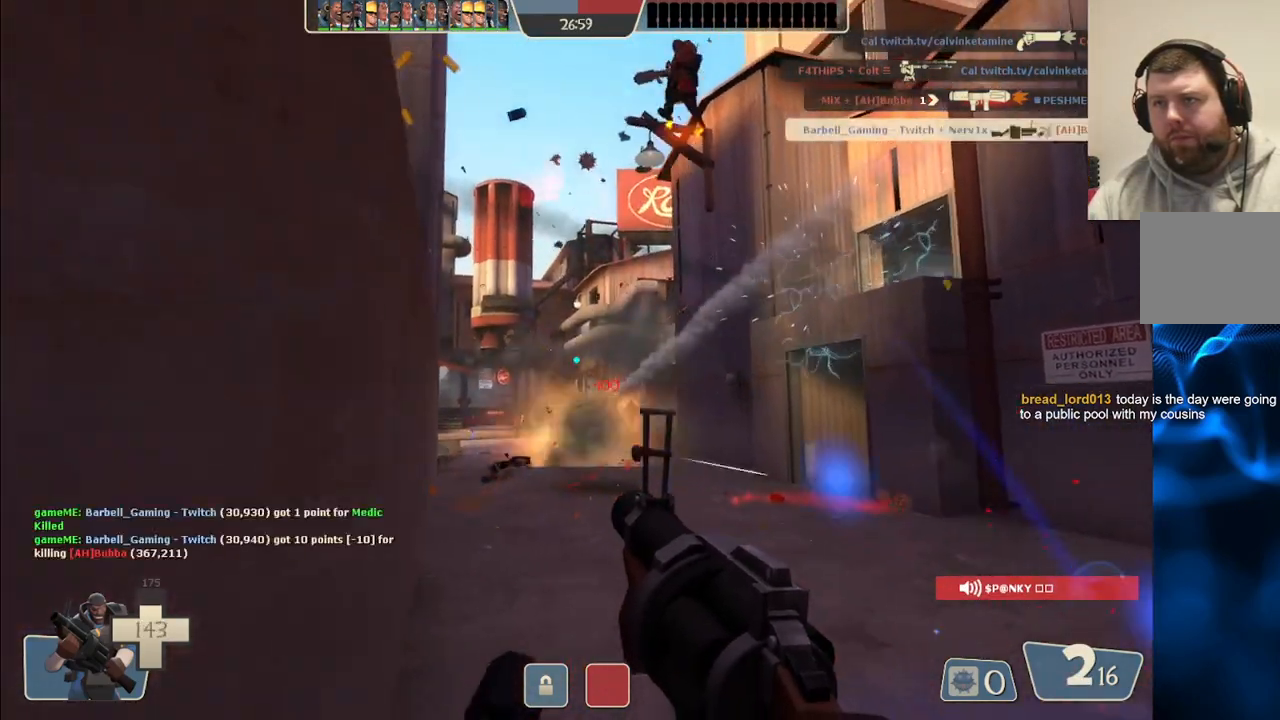
{"buttons": [], "left_stick": "left", "right_stick": "center", "events": [[300, "R2", "up"]]}
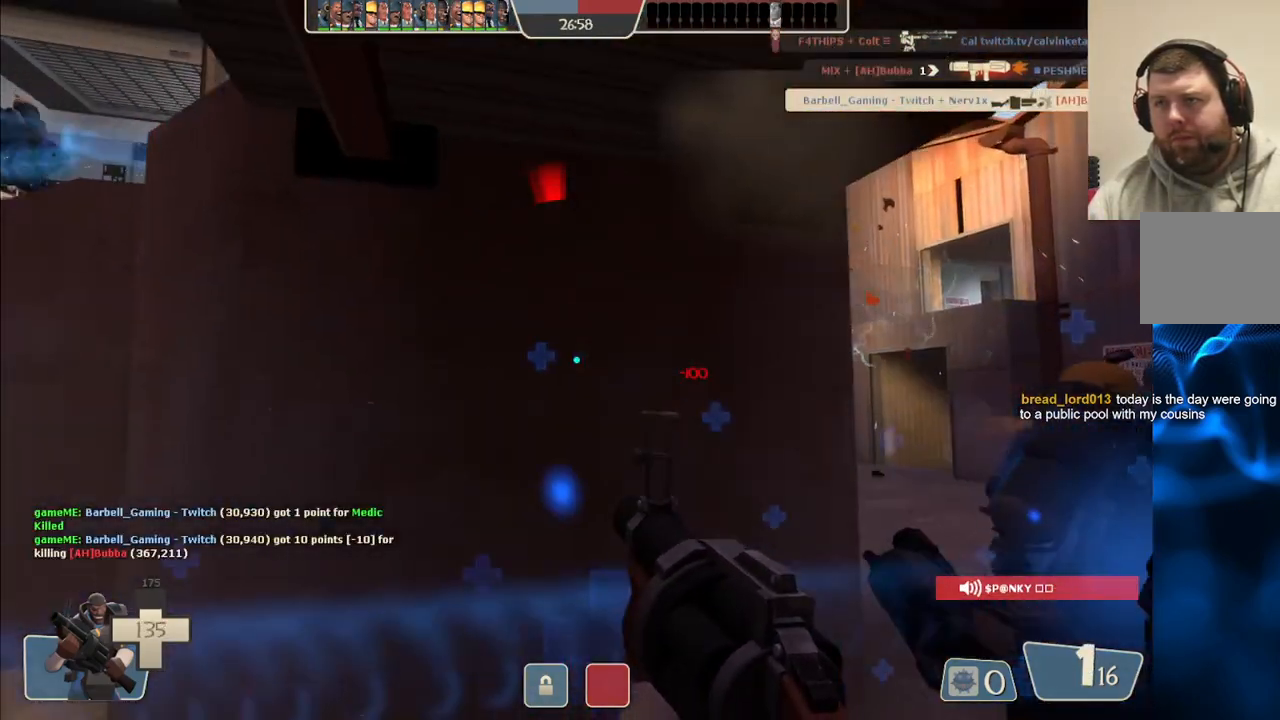
{"buttons": [], "left_stick": "left", "right_stick": "center", "events": [[83, "SQUARE", "down"], [150, "SQUARE", "up"], [217, "SQUARE", "down"], [317, "SQUARE", "up"], [383, "SQUARE", "down"], [467, "SQUARE", "up"]]}
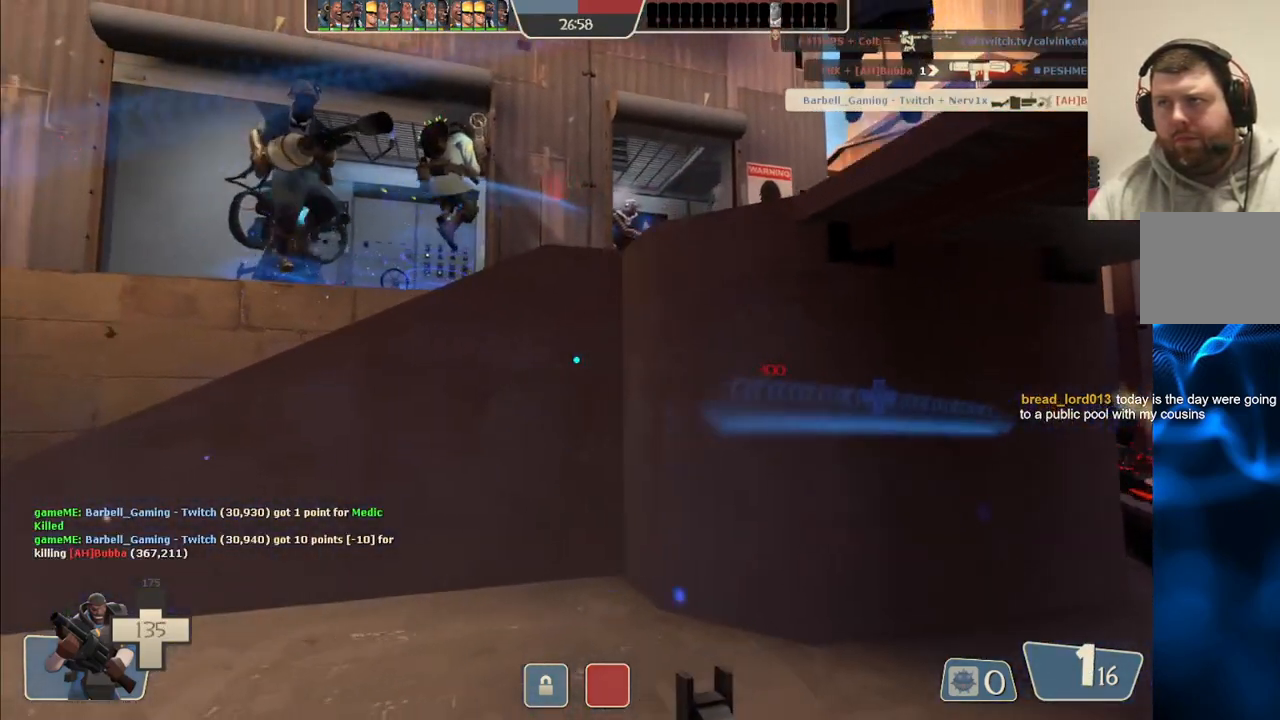
{"buttons": [], "left_stick": "right", "right_stick": "center", "events": [[50, "left_stick", "up-left"], [200, "left_stick", "up-right"], [467, "left_stick", "right"]]}
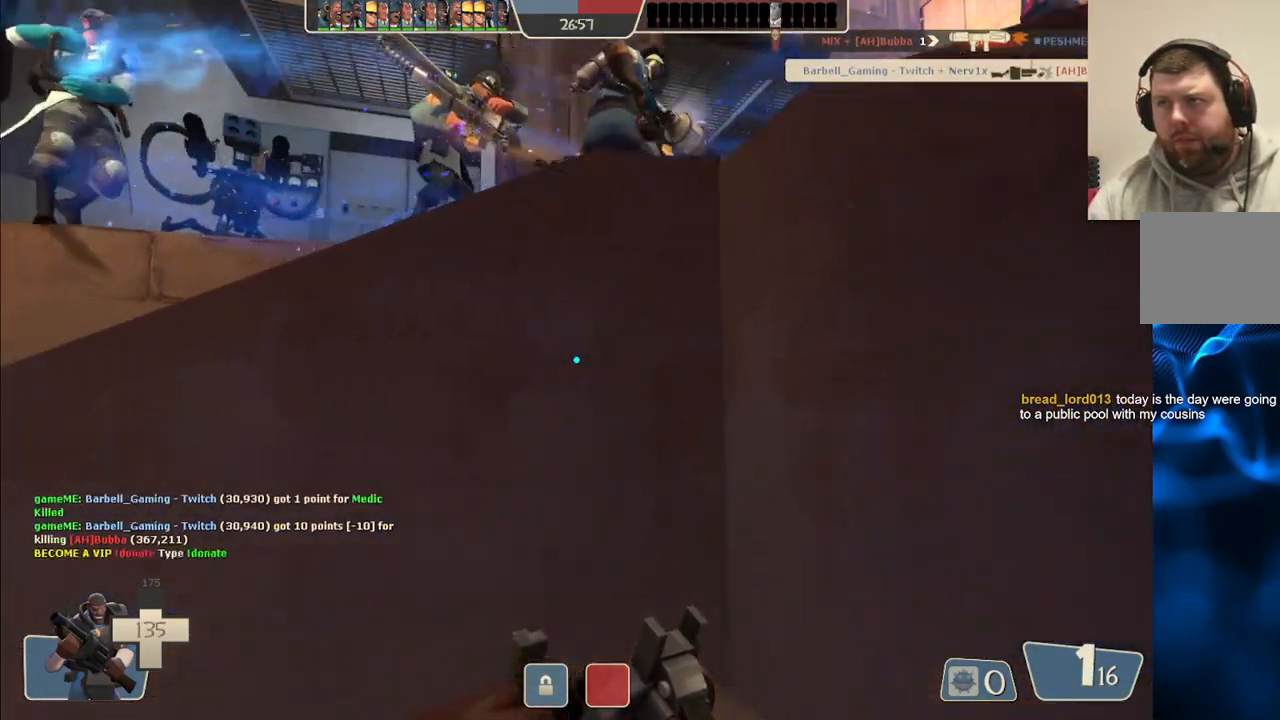
{"buttons": [], "left_stick": "right", "right_stick": "center", "events": []}
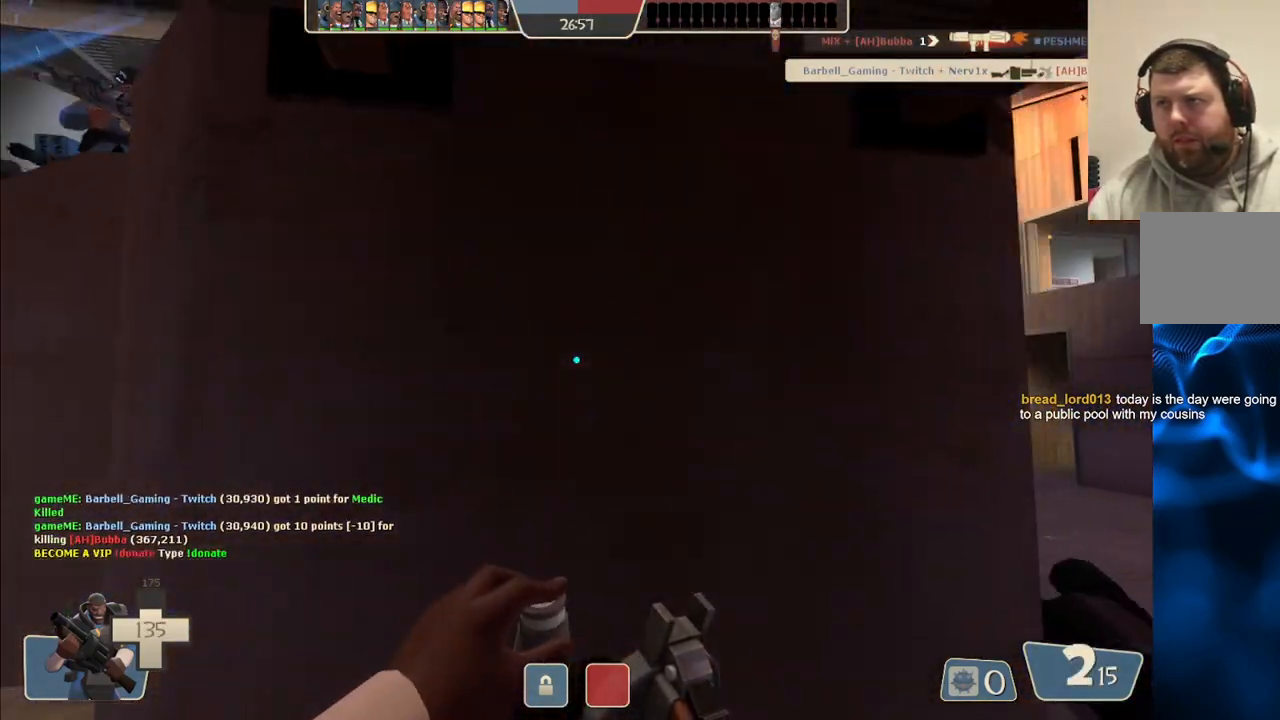
{"buttons": [], "left_stick": "right", "right_stick": "center", "events": []}
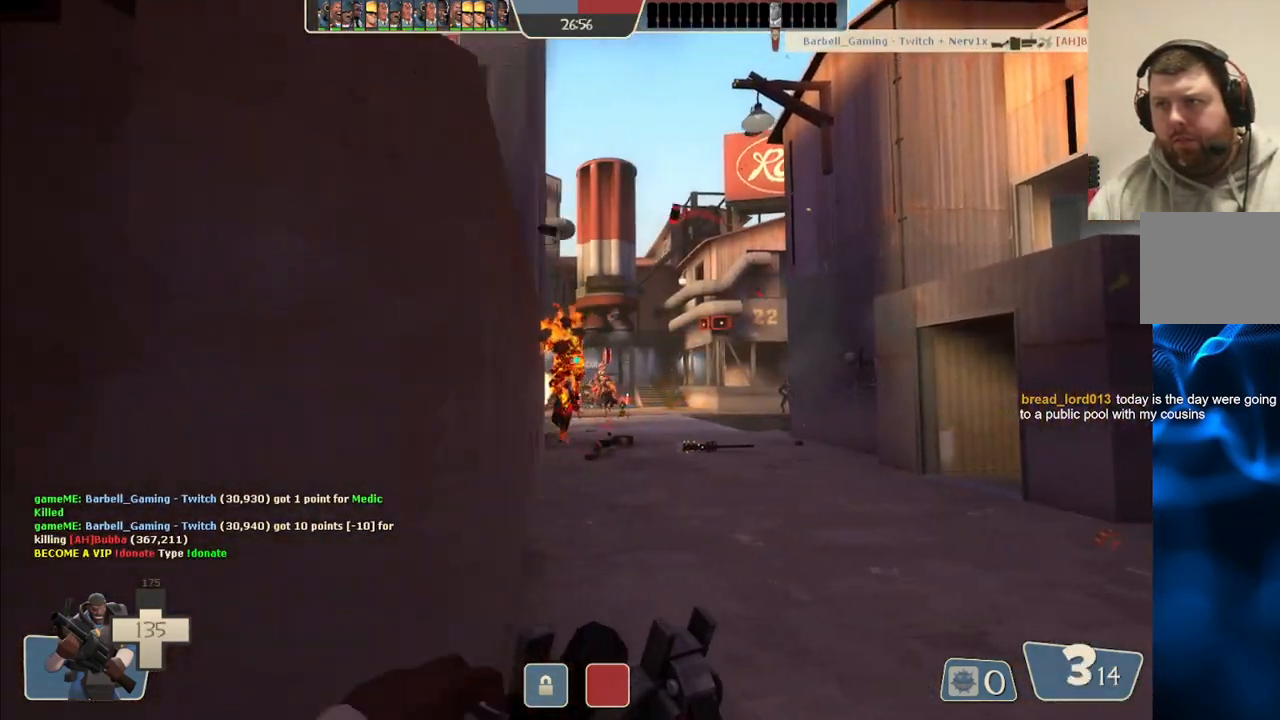
{"buttons": ["R2"], "left_stick": "up-left", "right_stick": "center", "events": [[33, "R2", "down"], [50, "left_stick", "up-right"], [467, "left_stick", "up-left"]]}
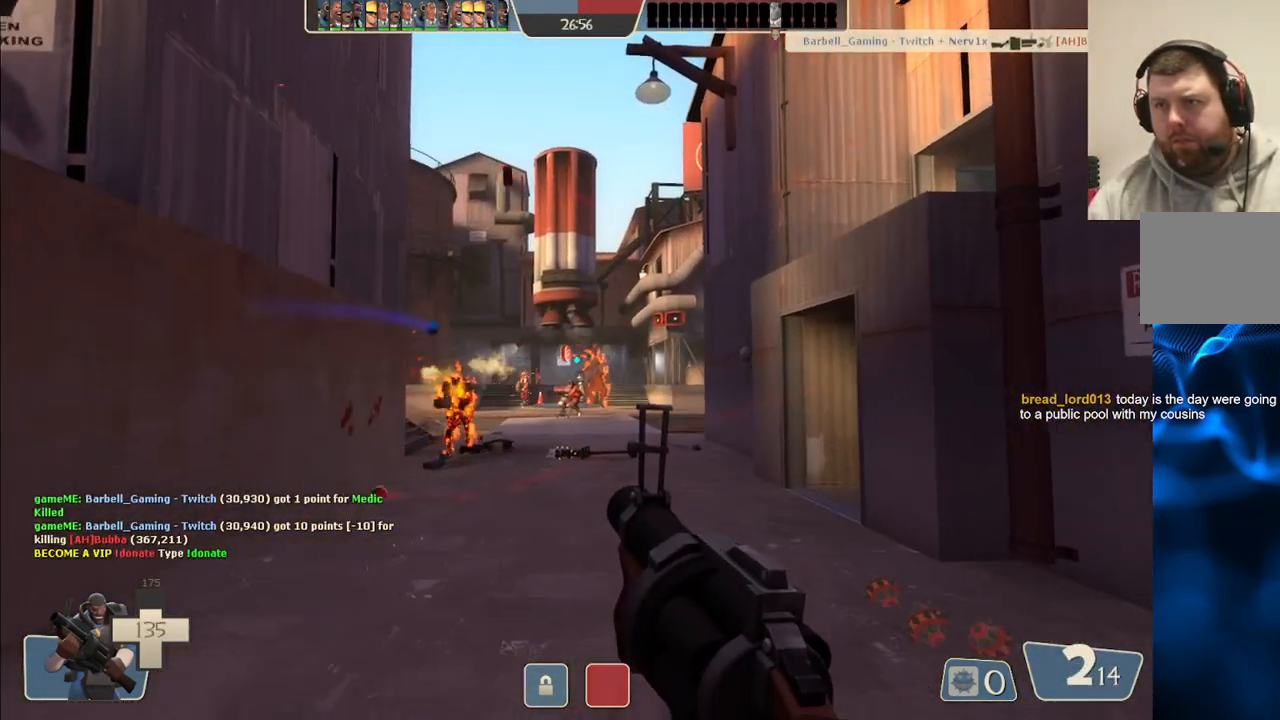
{"buttons": ["R2"], "left_stick": "down-left", "right_stick": "center", "events": [[200, "left_stick", "down-left"]]}
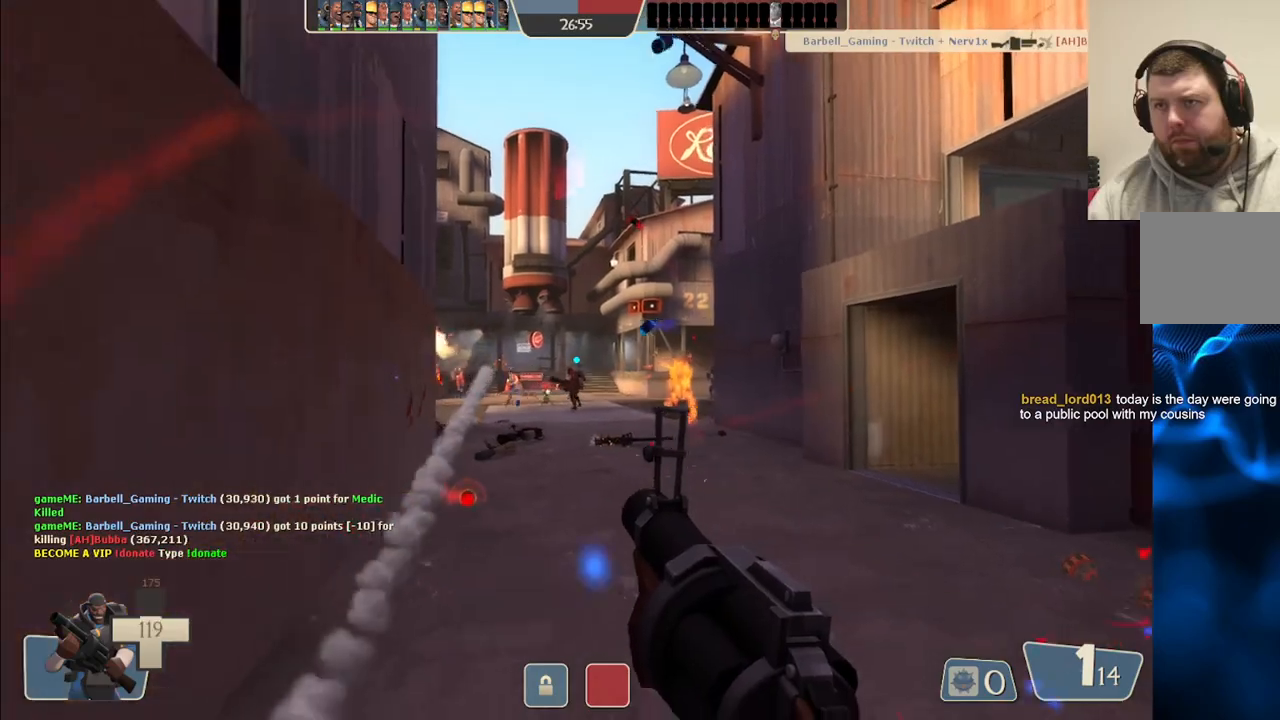
{"buttons": ["R2"], "left_stick": "down-left", "right_stick": "center", "events": []}